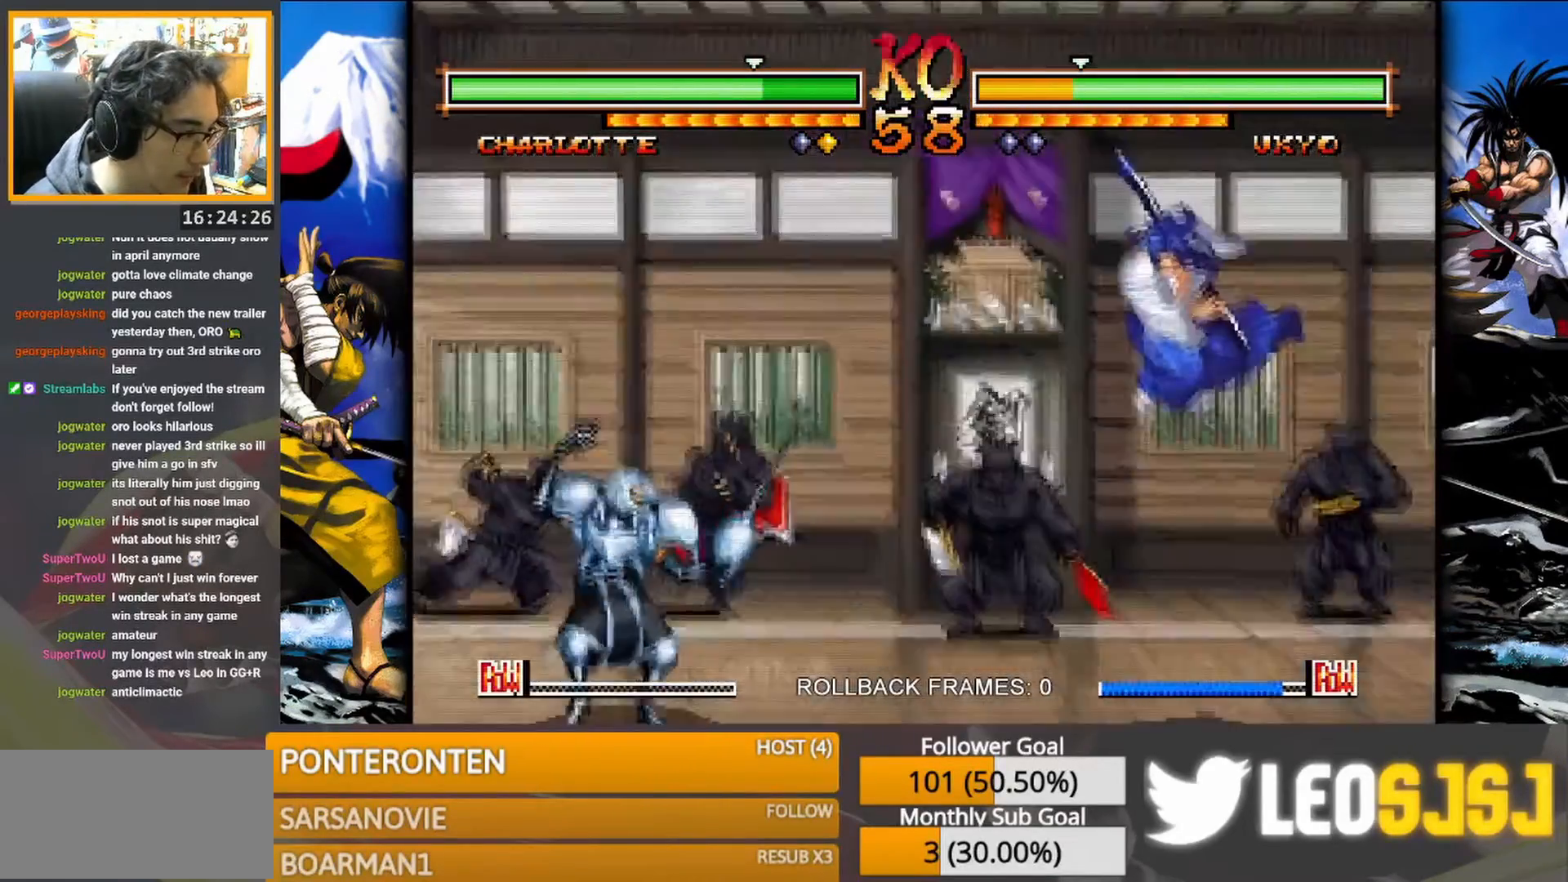
Gameplay with a controller (arcade stick); each line is a JSON object with the inputs held at the frame after it. "events" lists button and stick changes between this image and that frame as [ms after this image, input, new state], when the widget could be followed in between. Not read: L3 R3 TRIANGLE left_stick.
{"buttons": [], "events": [[267, "R1", "down"], [383, "R1", "up"]]}
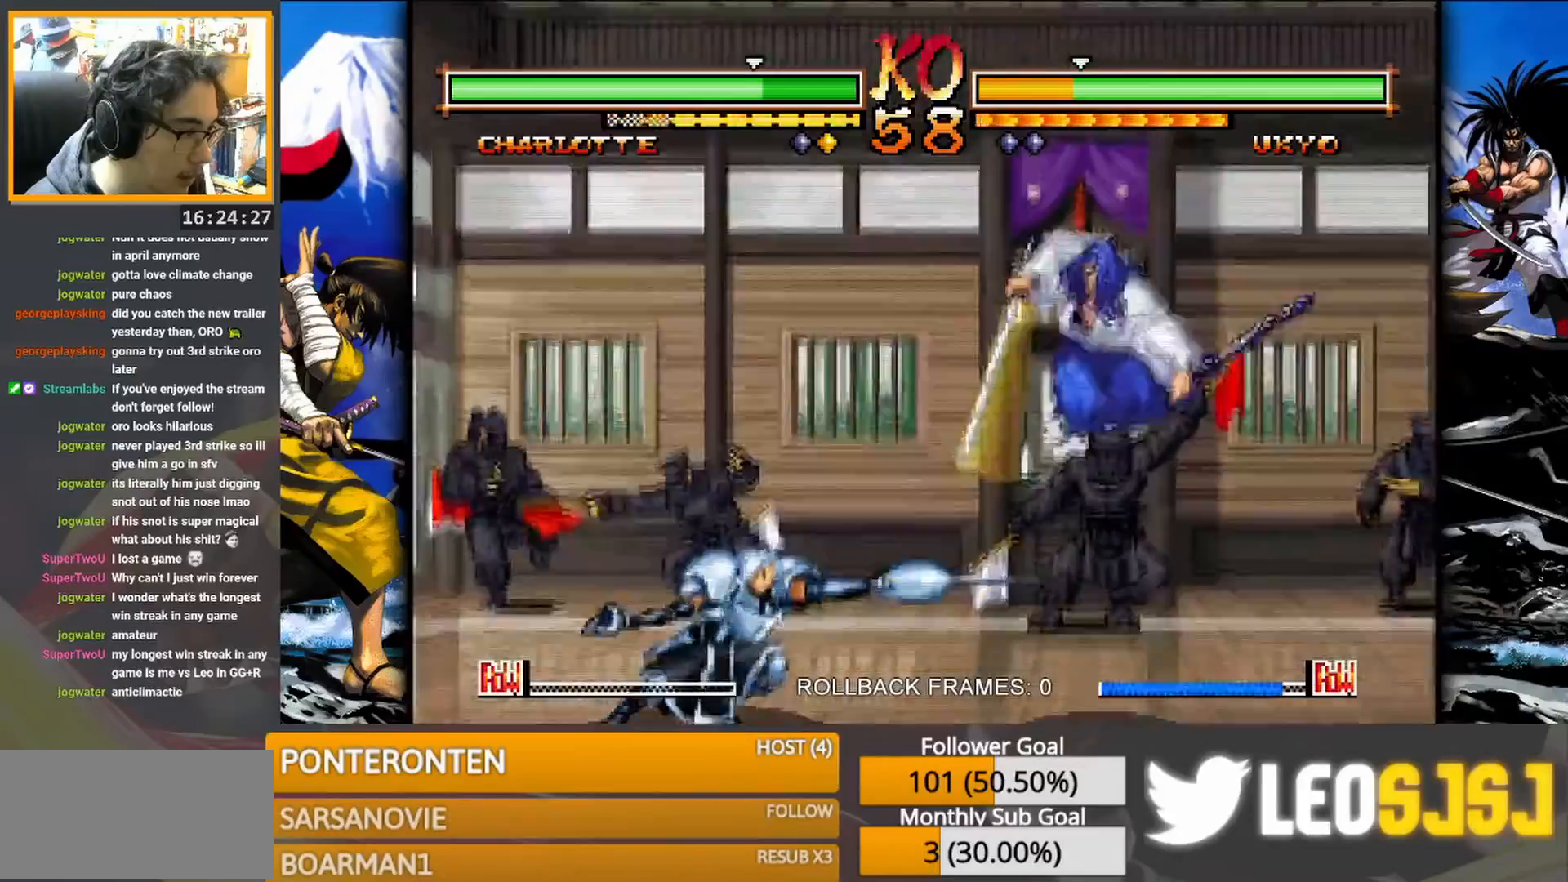
{"buttons": [], "events": []}
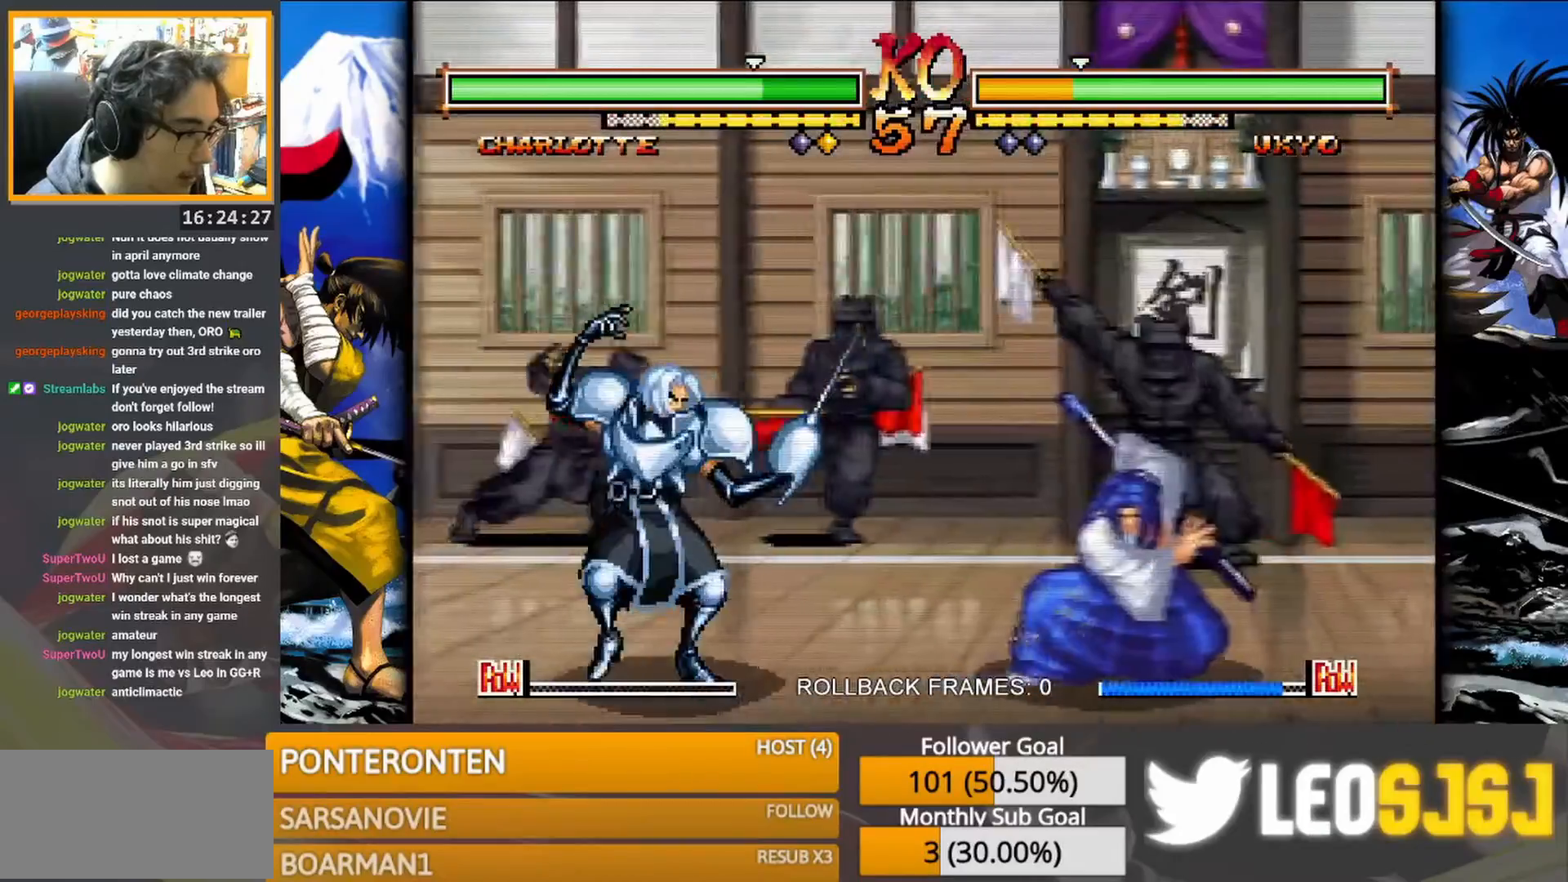
{"buttons": [], "events": []}
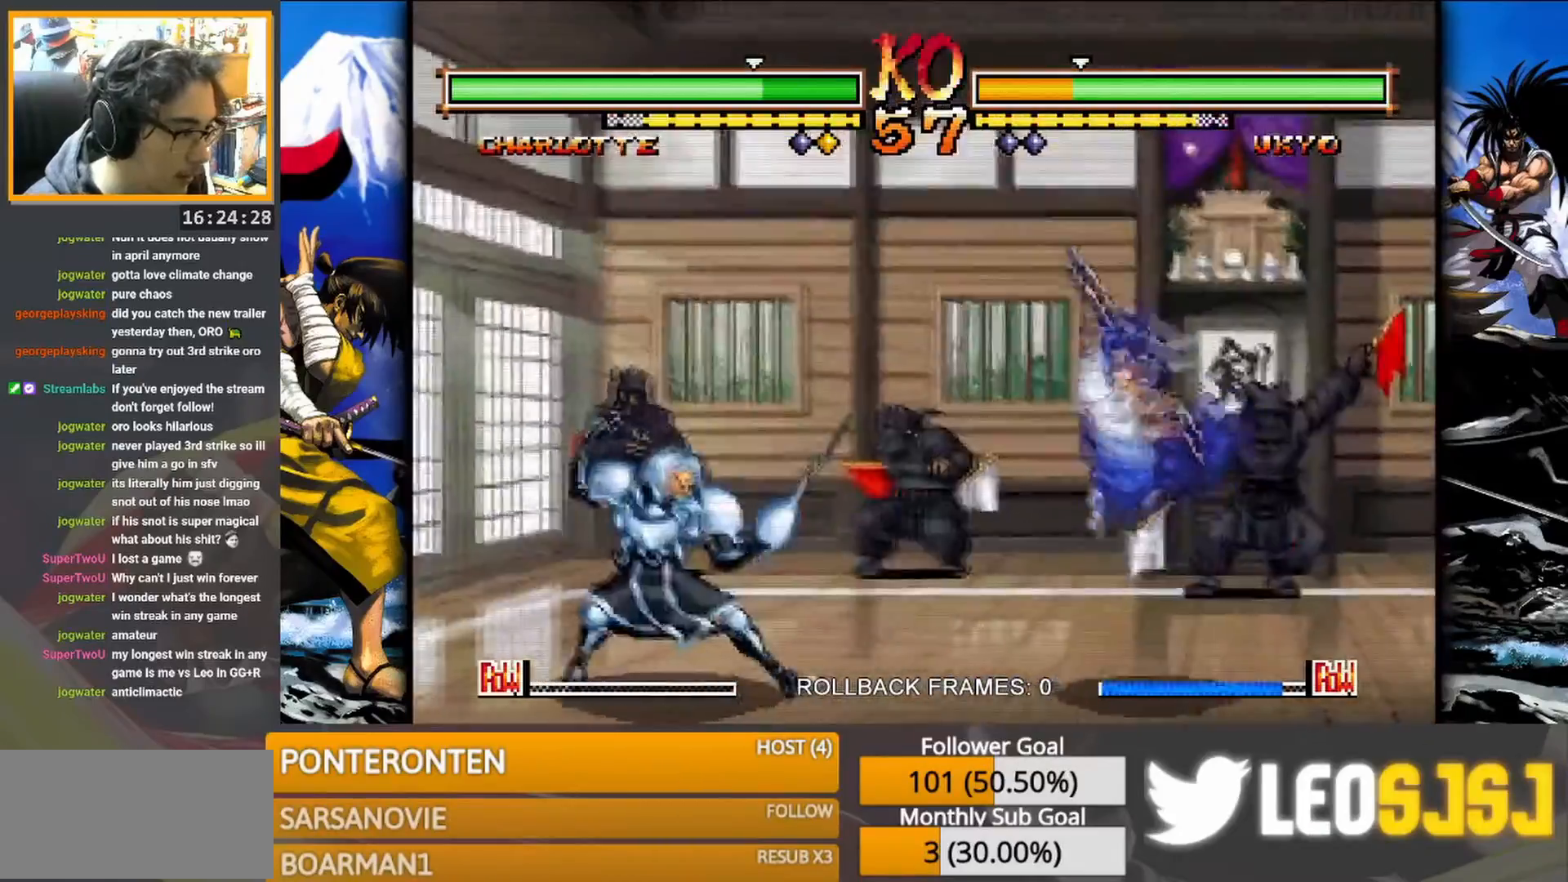
{"buttons": ["R1"], "events": [[483, "R1", "down"]]}
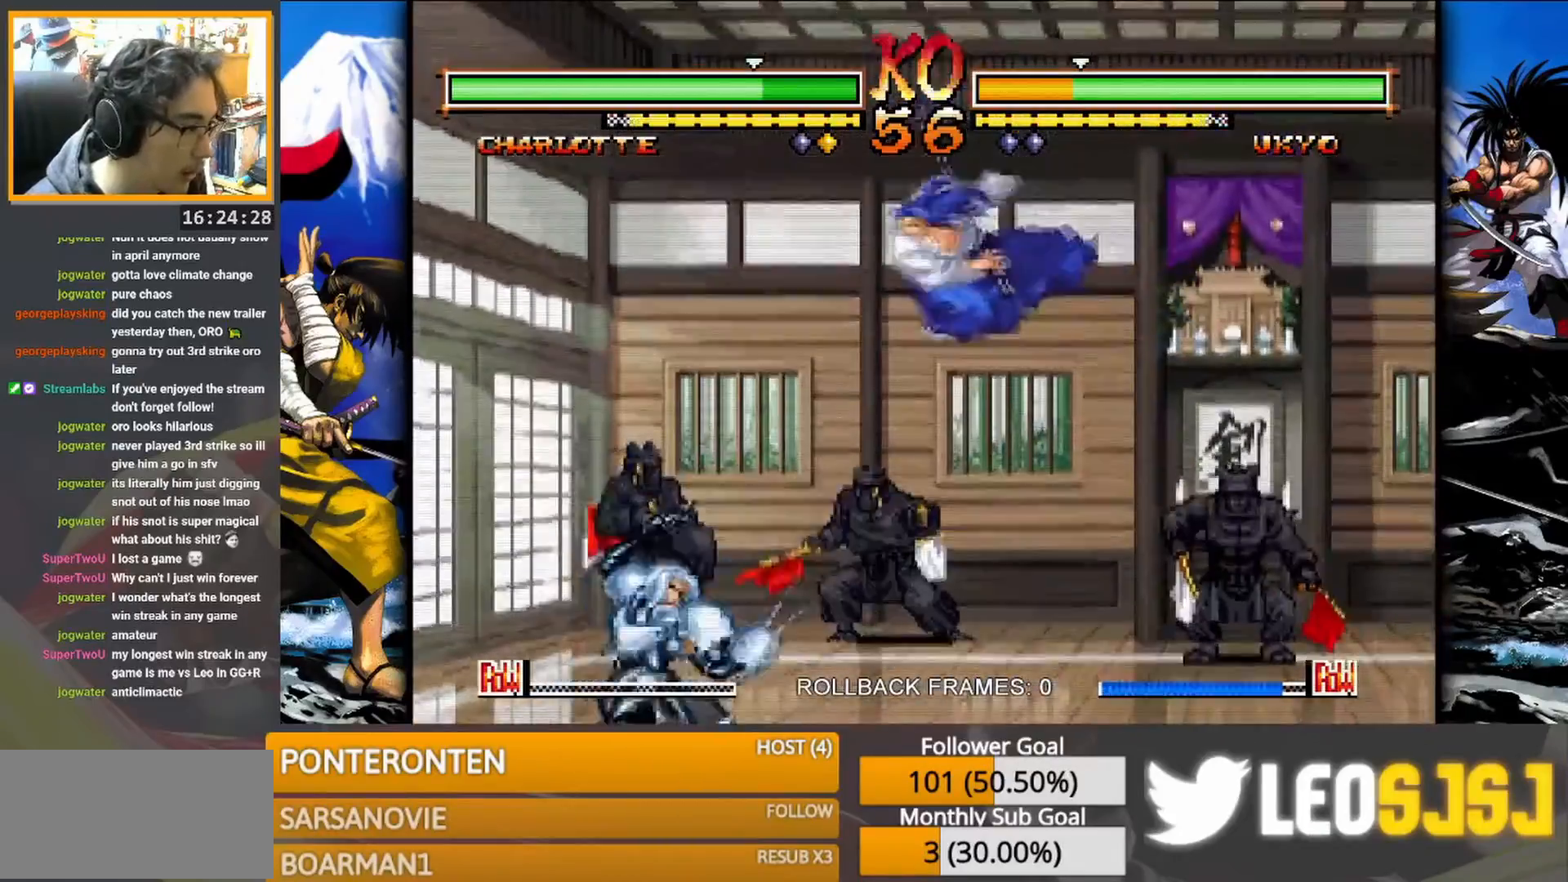
{"buttons": [], "events": [[67, "R1", "up"]]}
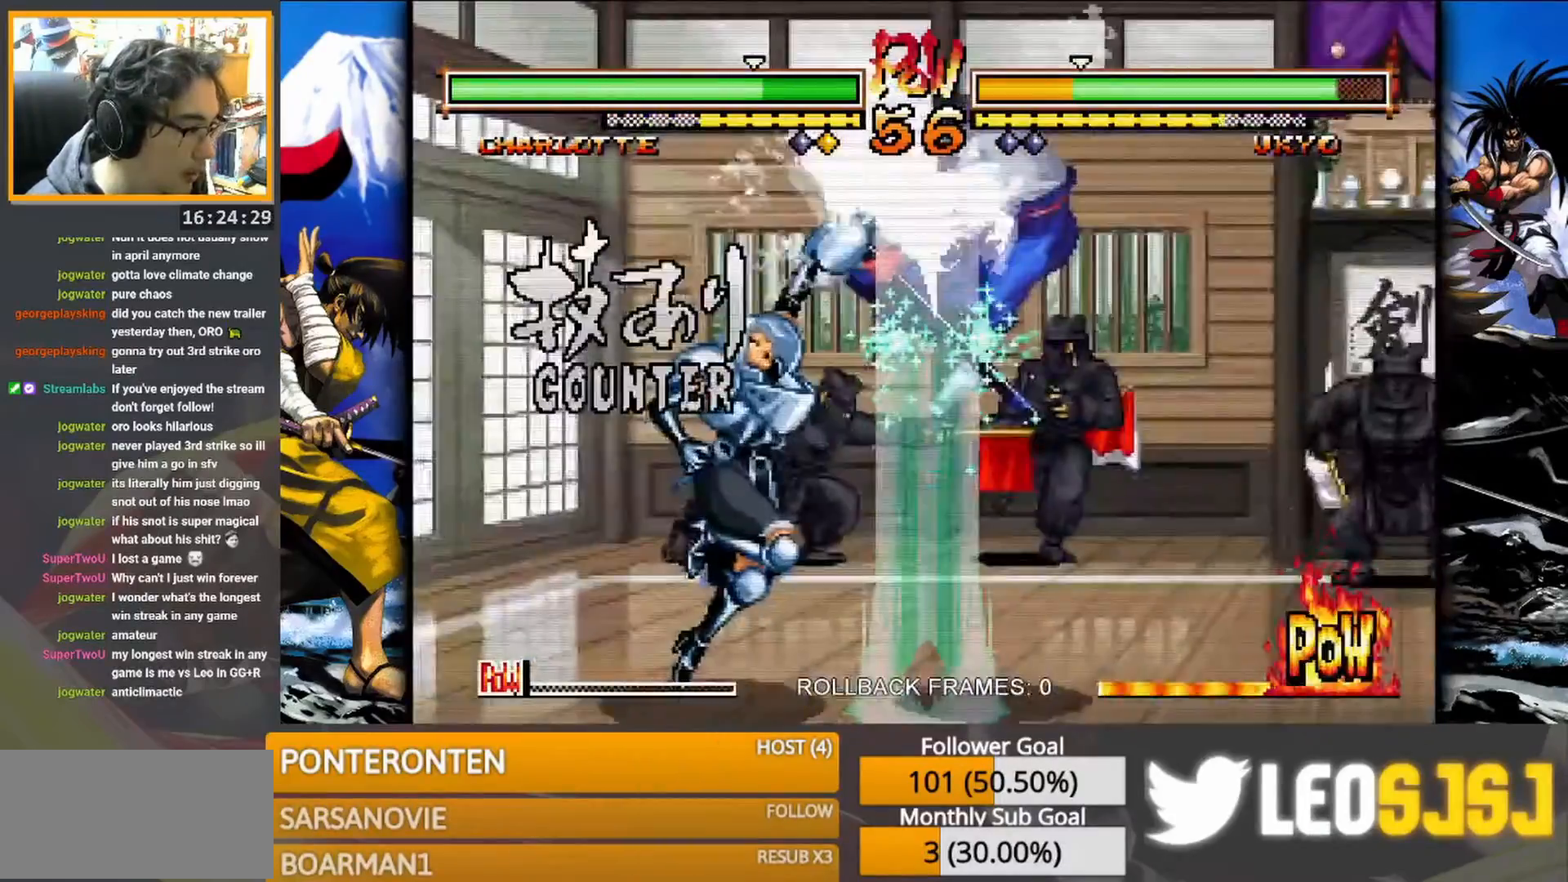
{"buttons": [], "events": []}
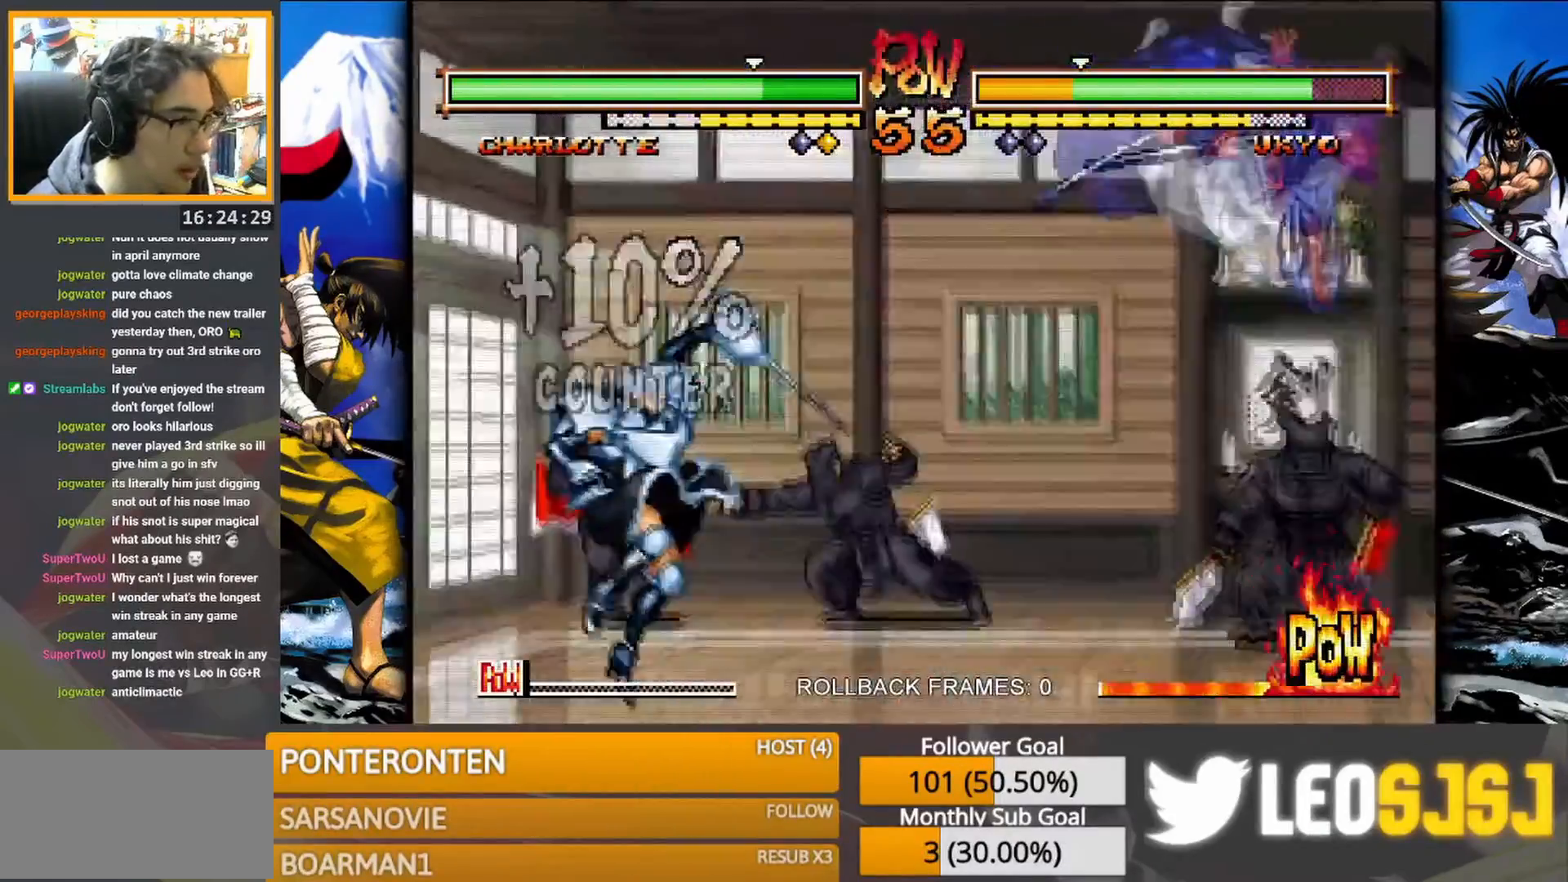
{"buttons": [], "events": [[333, "SQUARE", "down"], [433, "SQUARE", "up"]]}